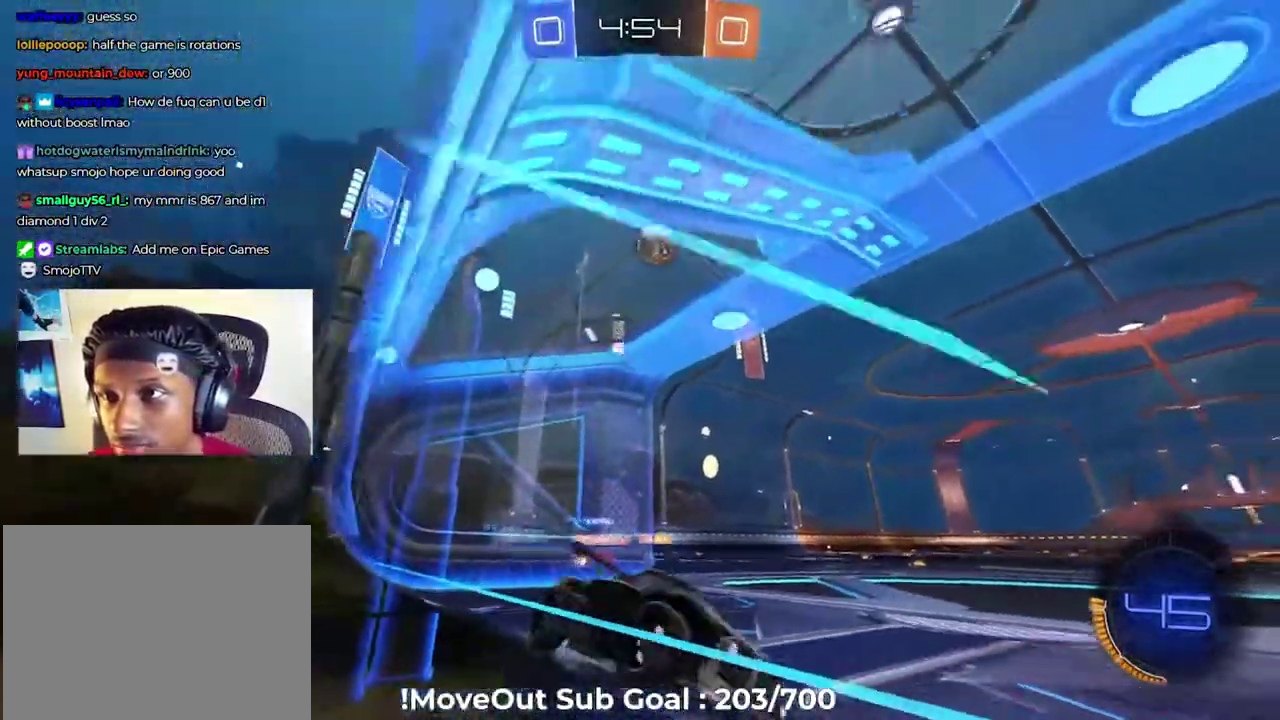
Gameplay with a controller (Xbox layout); each line is a JSON object with the inputs held at the frame after it. "events" lists button and stick changes between this image and that frame as [ms after this image, input, new state], when the widget could be followed in between. Not read: left_stick.
{"buttons": ["L2"], "right_stick": "center", "events": [[100, "L2", "down"], [117, "R2", "up"], [217, "L2", "up"], [317, "L2", "down"]]}
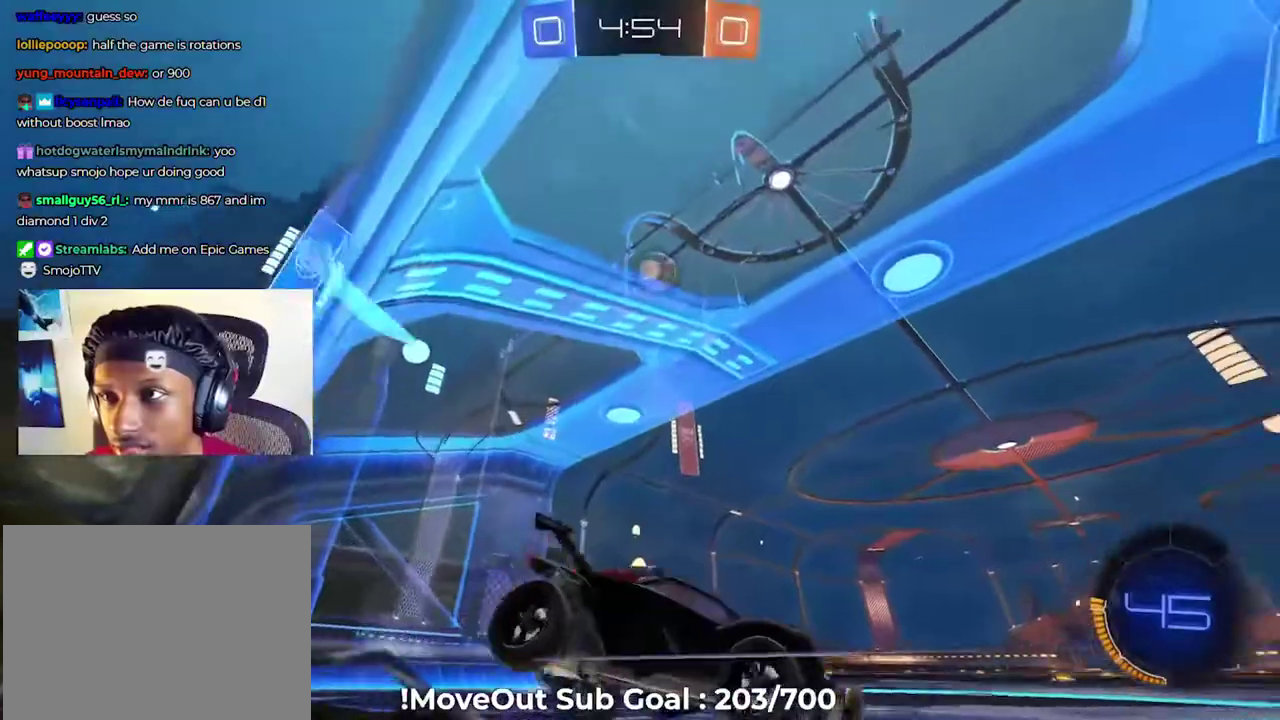
{"buttons": [], "right_stick": "center", "events": [[367, "L2", "up"]]}
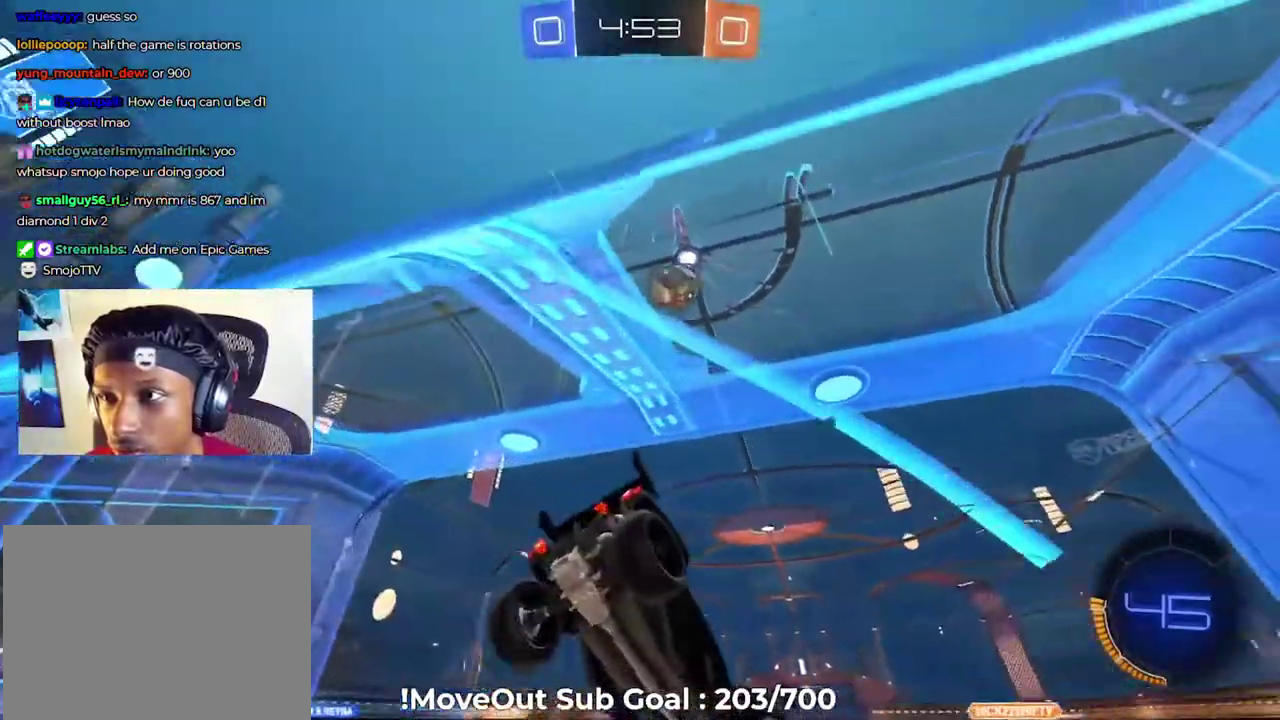
{"buttons": ["R2"], "right_stick": "center", "events": [[83, "R2", "down"]]}
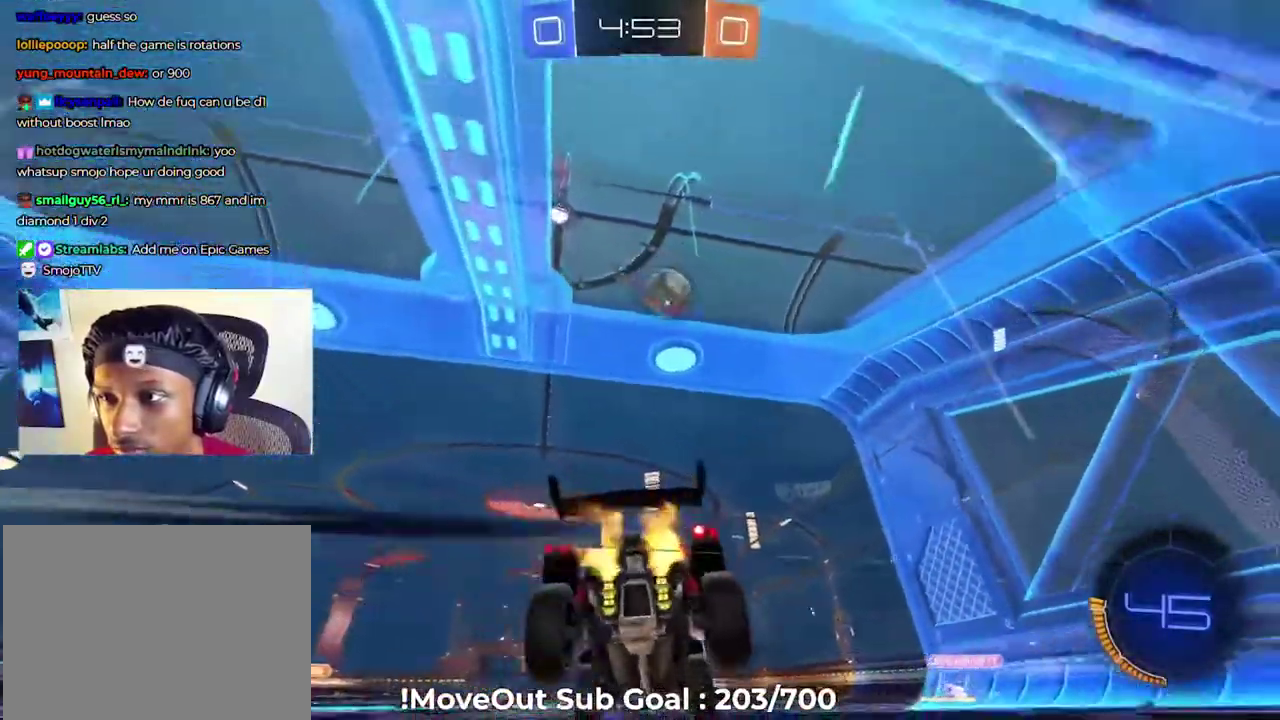
{"buttons": [], "right_stick": "center", "events": [[484, "R2", "up"]]}
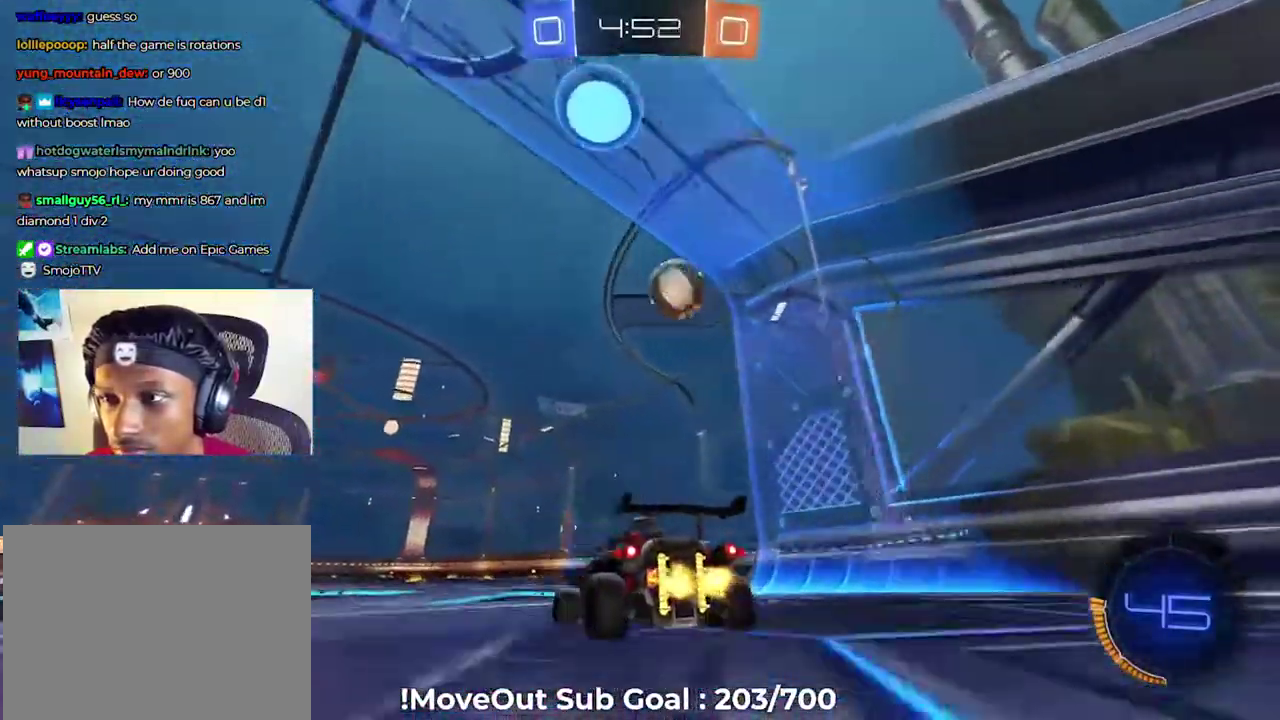
{"buttons": ["R2"], "right_stick": "center", "events": [[450, "R2", "down"]]}
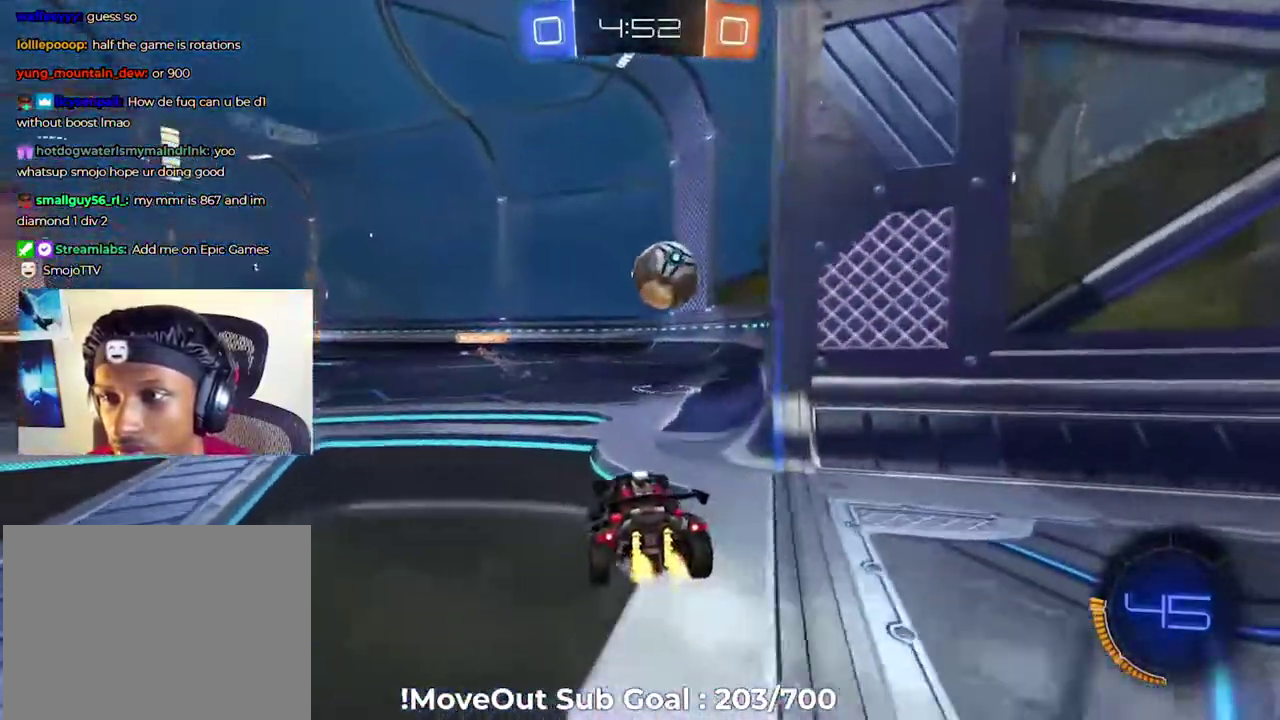
{"buttons": [], "right_stick": "center", "events": [[417, "R2", "up"]]}
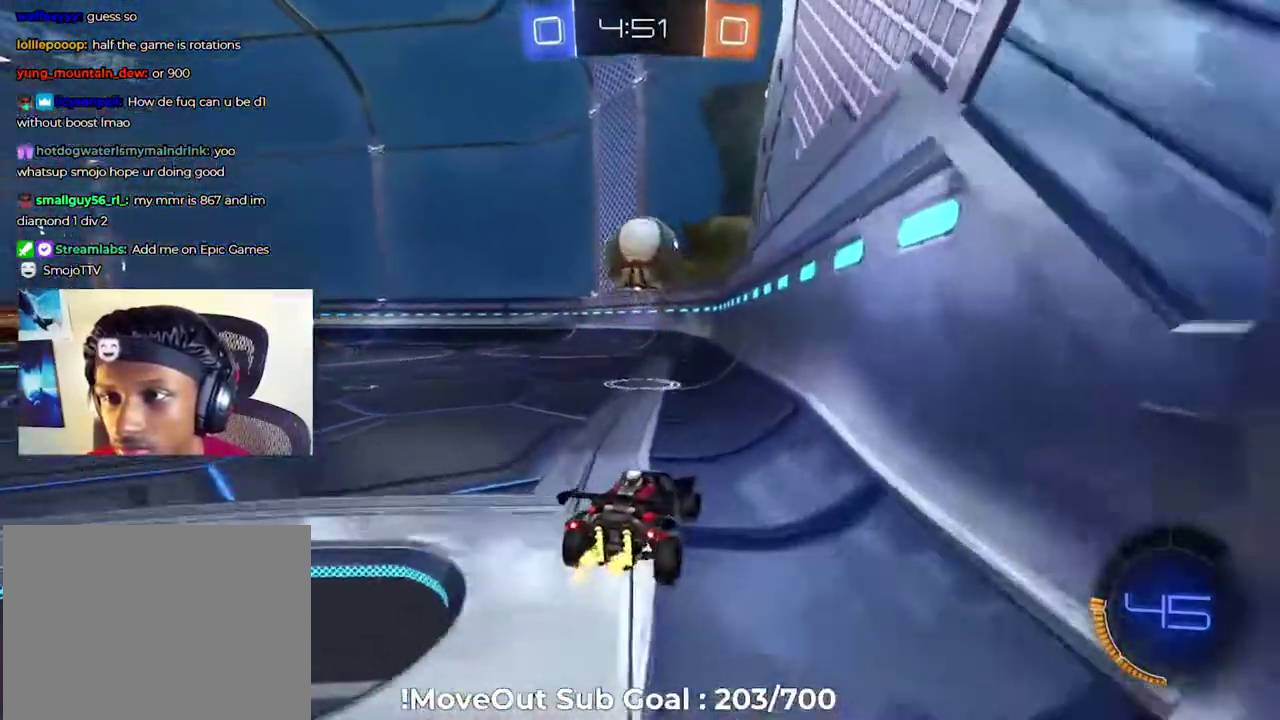
{"buttons": ["R2"], "right_stick": "center", "events": [[17, "R2", "down"]]}
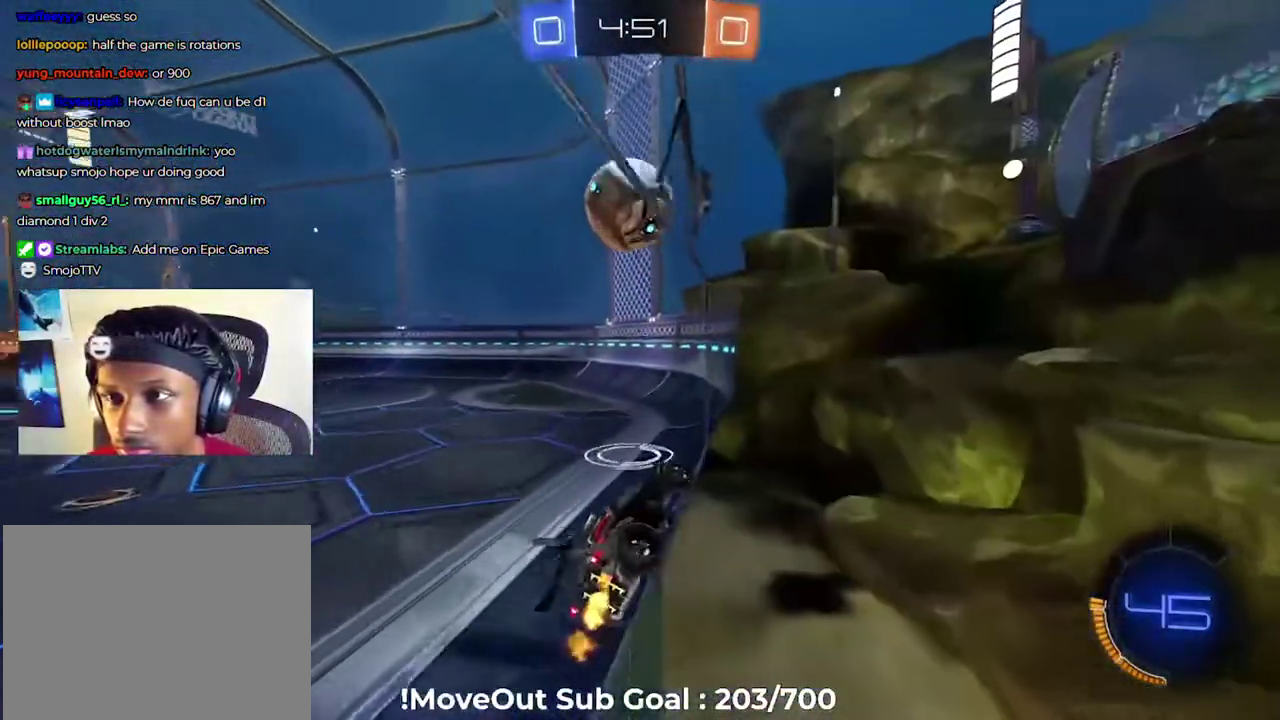
{"buttons": ["R2"], "right_stick": "center", "events": [[284, "R2", "up"], [317, "L2", "down"], [434, "R2", "down"], [451, "L2", "up"]]}
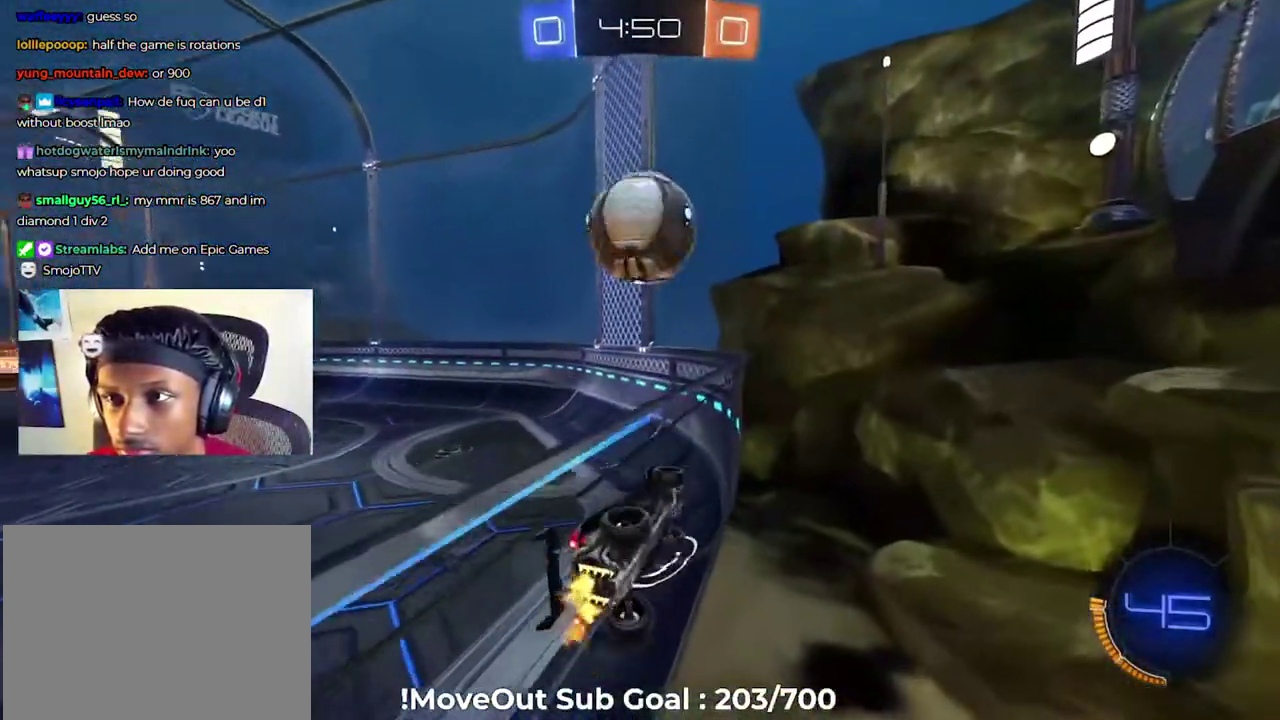
{"buttons": [], "right_stick": "center", "events": [[417, "R2", "up"]]}
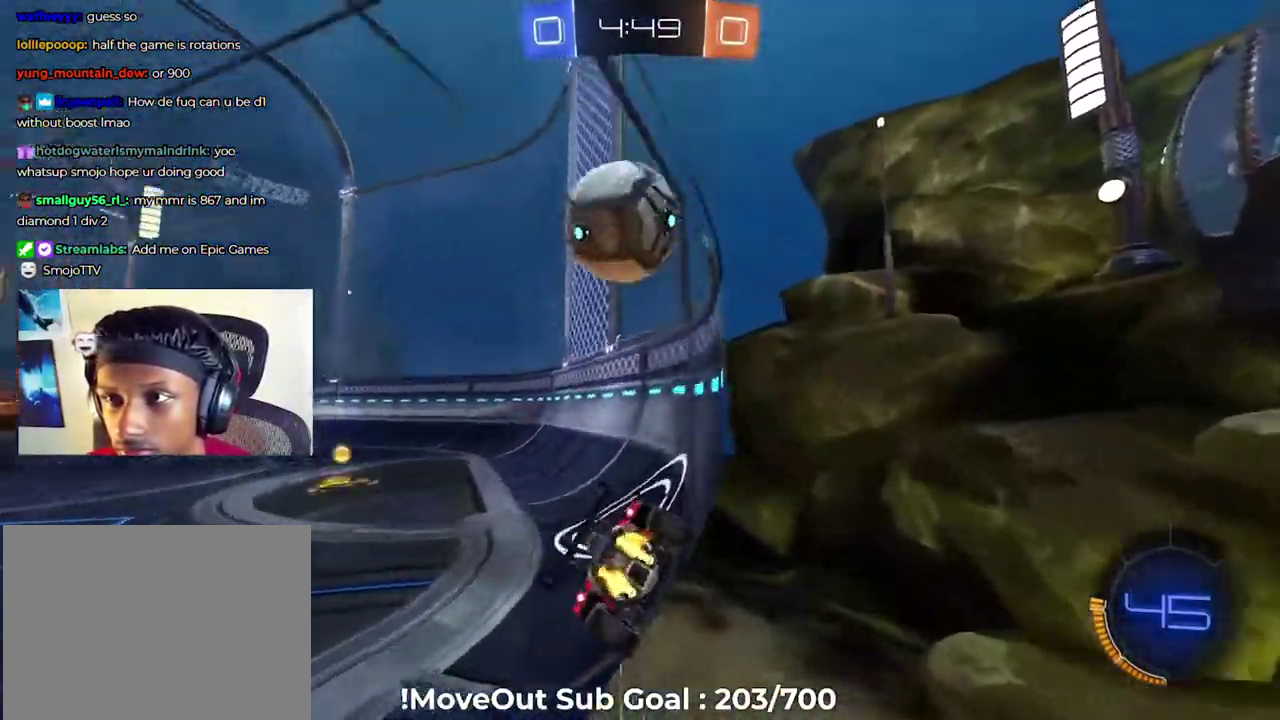
{"buttons": ["R2"], "right_stick": "center", "events": [[117, "Y", "down"], [217, "Y", "up"], [234, "R2", "down"], [351, "R2", "up"], [484, "R2", "down"]]}
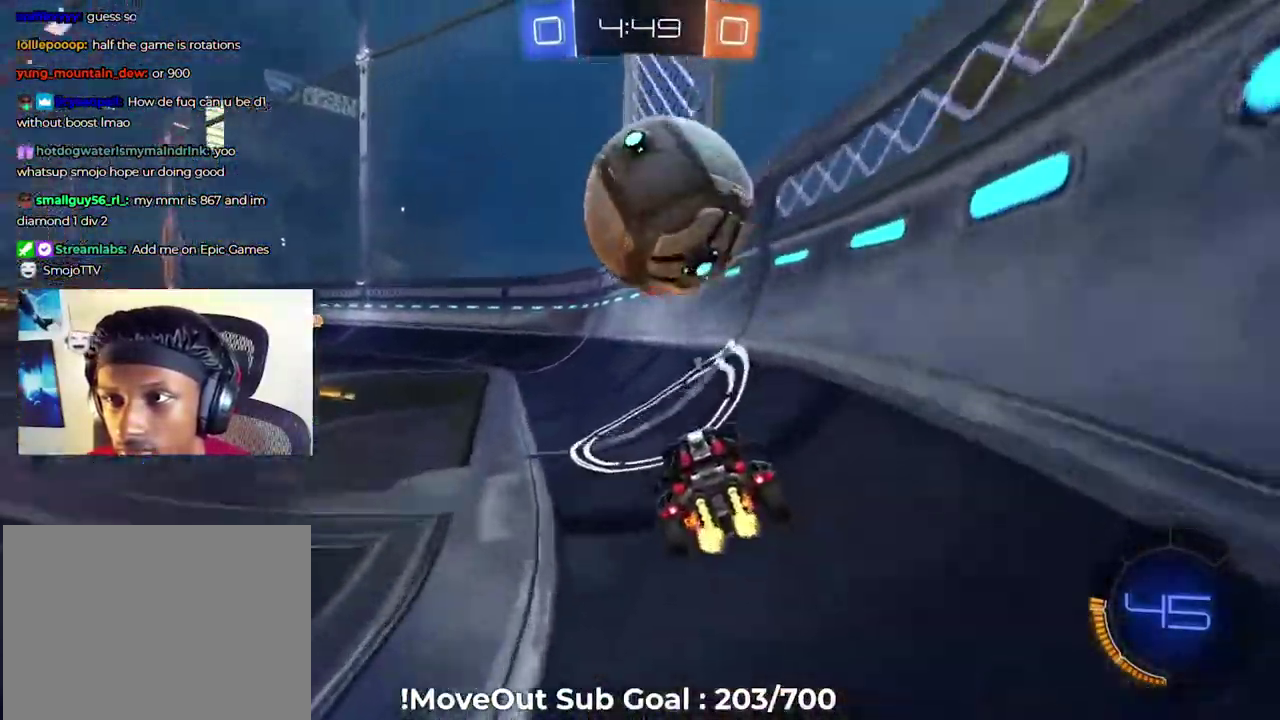
{"buttons": ["R2"], "right_stick": "center", "events": []}
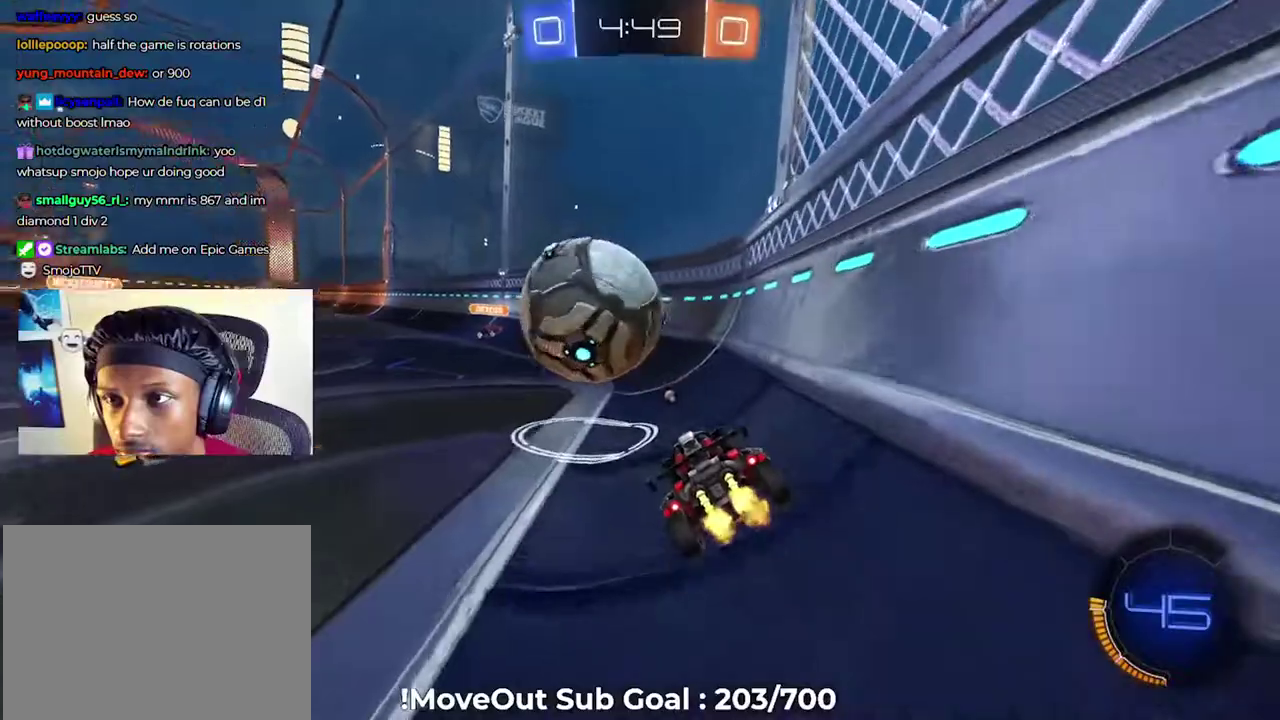
{"buttons": ["R2"], "right_stick": "center", "events": [[134, "A", "down"], [301, "A", "up"]]}
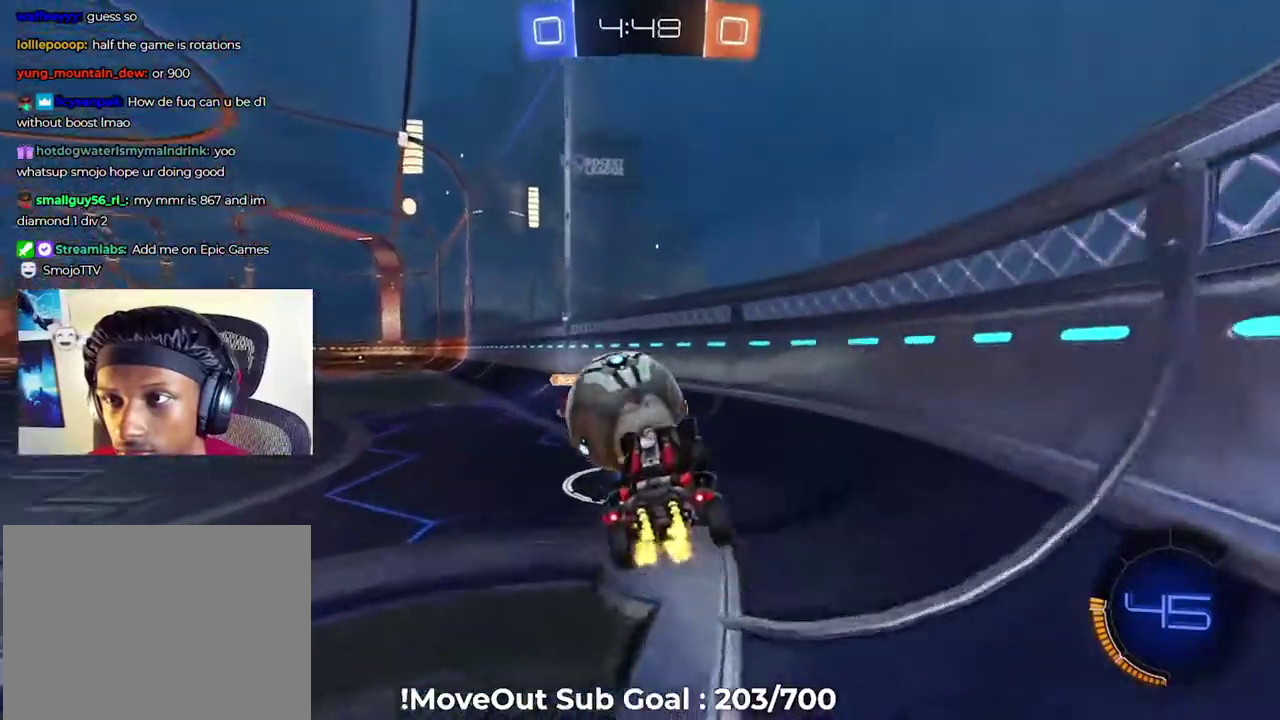
{"buttons": ["A", "R2"], "right_stick": "center", "events": [[233, "A", "down"], [317, "A", "up"], [384, "A", "down"]]}
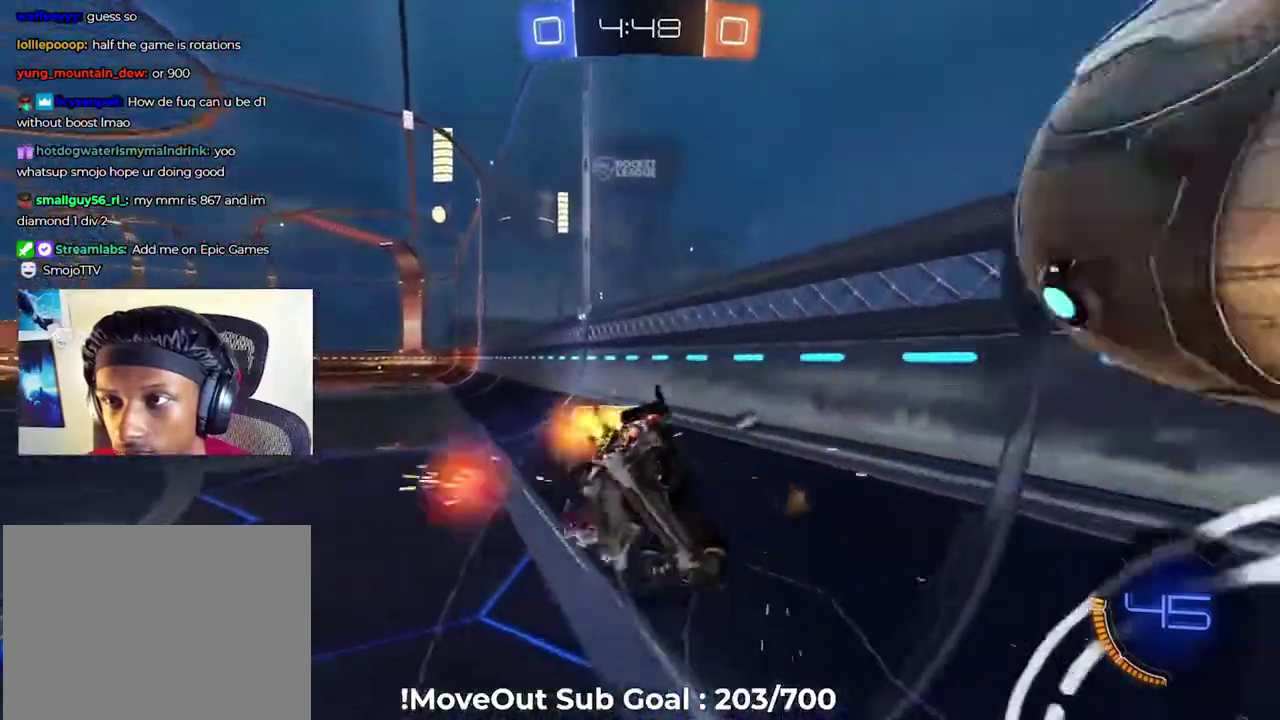
{"buttons": ["R2"], "right_stick": "center", "events": [[17, "A", "up"], [234, "Y", "down"], [334, "Y", "up"]]}
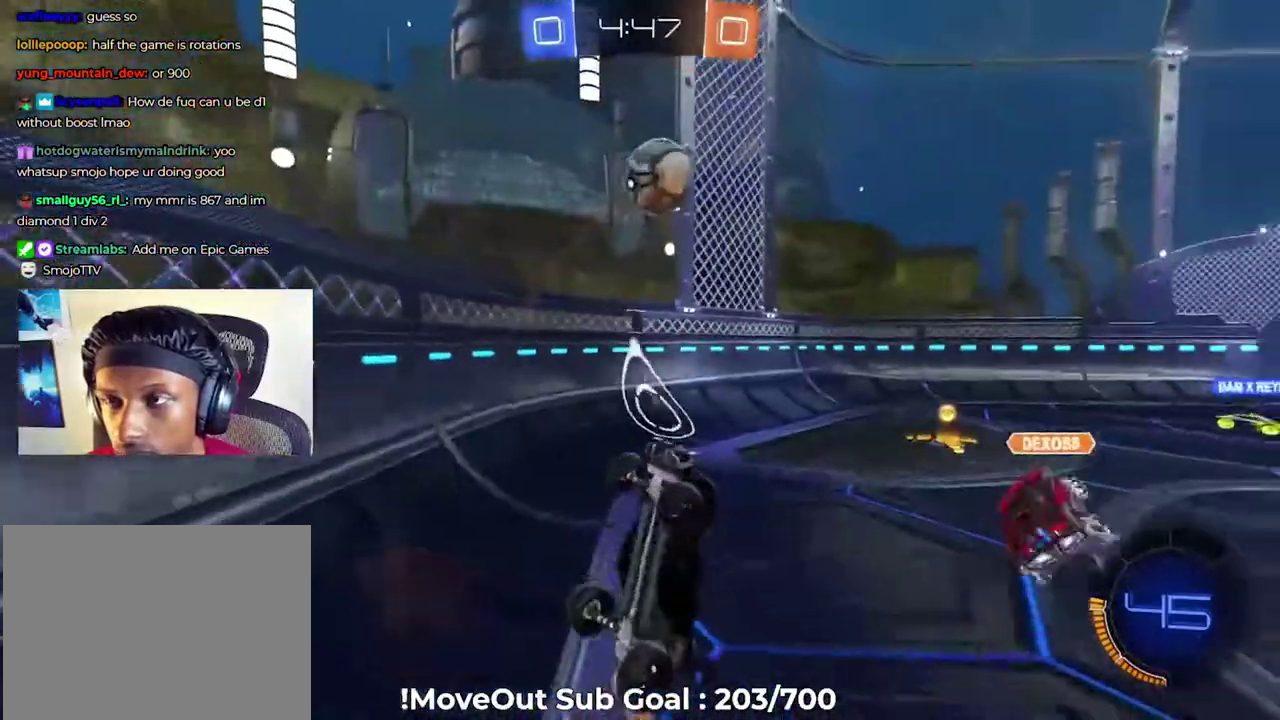
{"buttons": ["R2"], "right_stick": "center", "events": []}
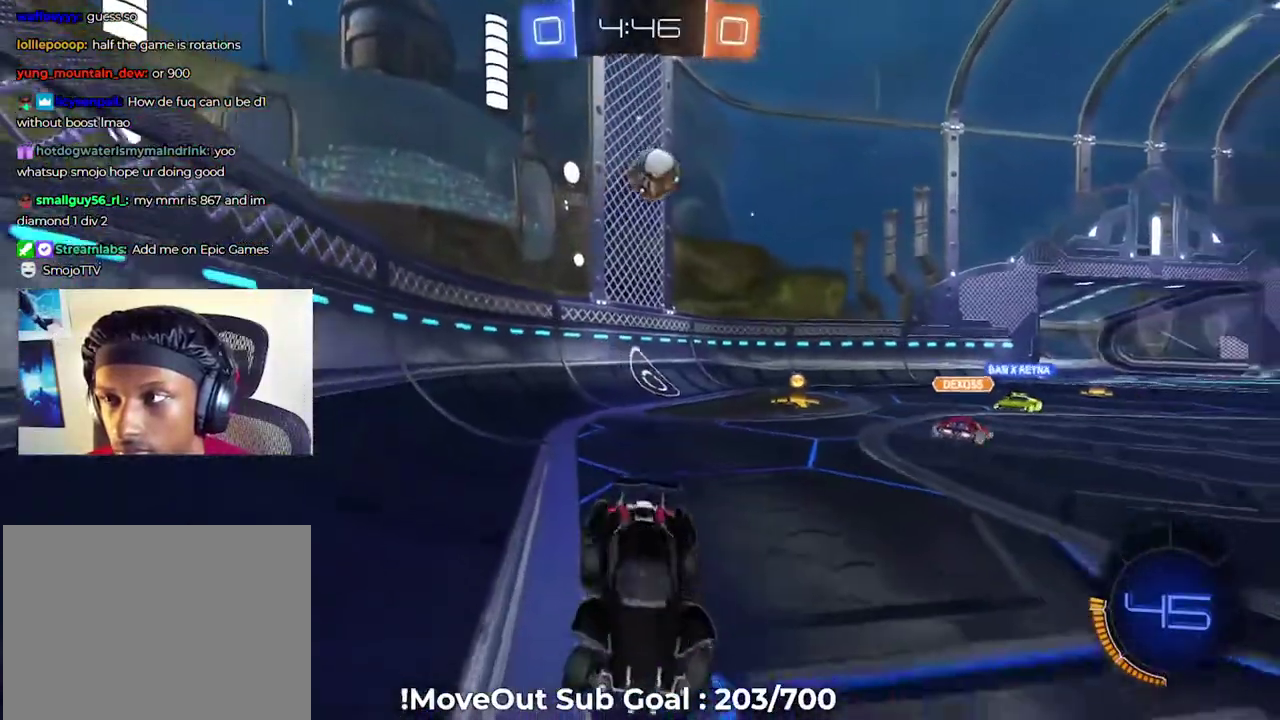
{"buttons": ["R2"], "right_stick": "center", "events": [[150, "R1", "down"], [351, "R1", "up"]]}
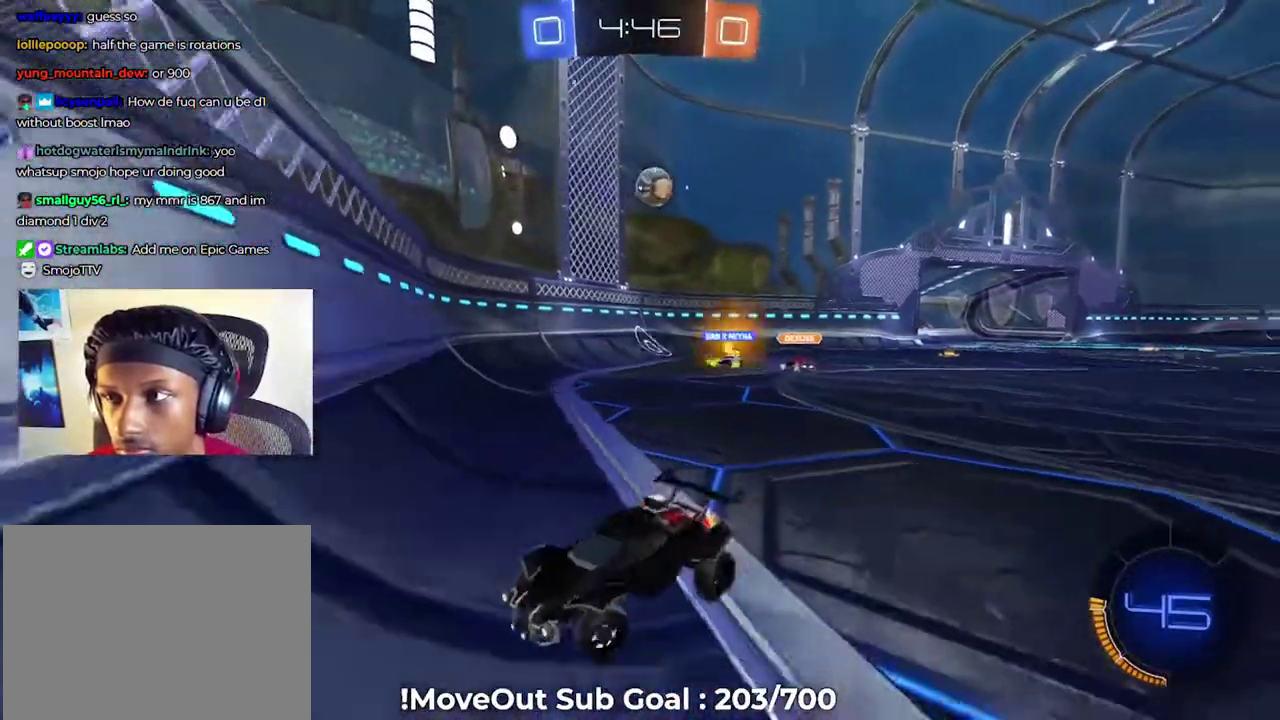
{"buttons": ["R2"], "right_stick": "center", "events": [[117, "R1", "down"], [217, "R1", "up"]]}
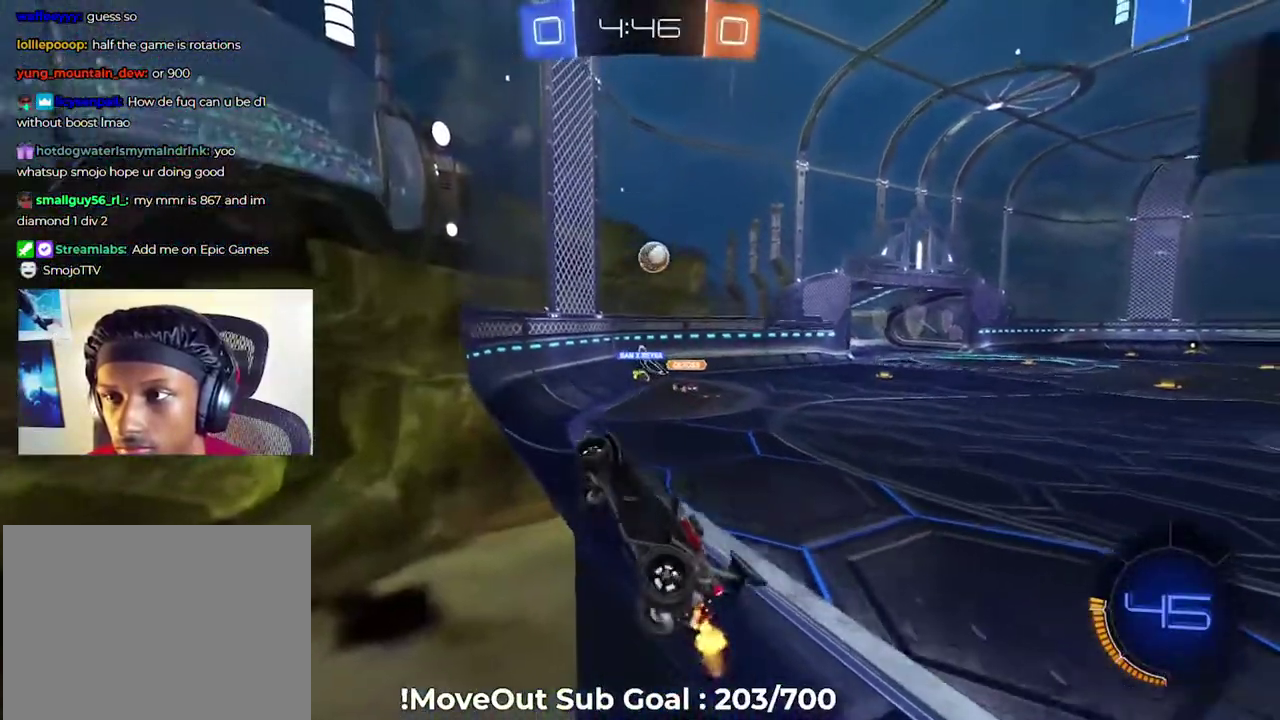
{"buttons": ["L1", "R2"], "right_stick": "center", "events": [[334, "A", "down"], [367, "L1", "down"], [501, "A", "up"]]}
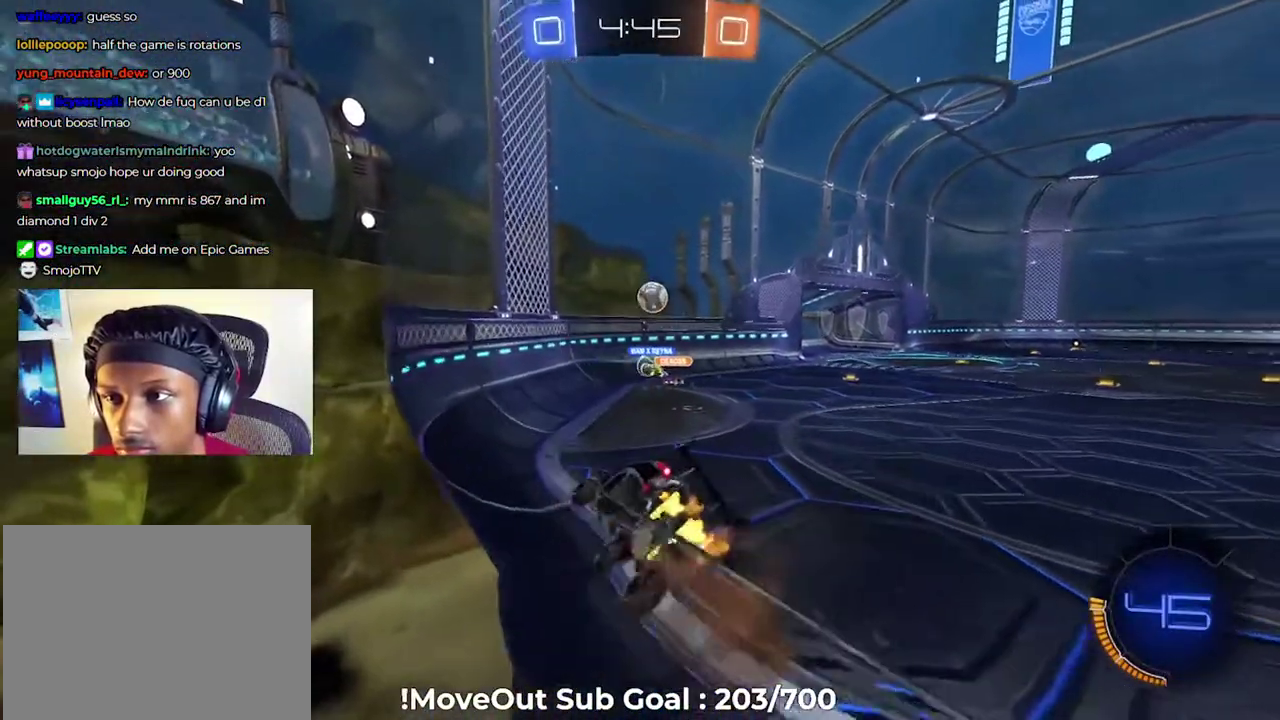
{"buttons": ["R2"], "right_stick": "center", "events": [[117, "L1", "up"]]}
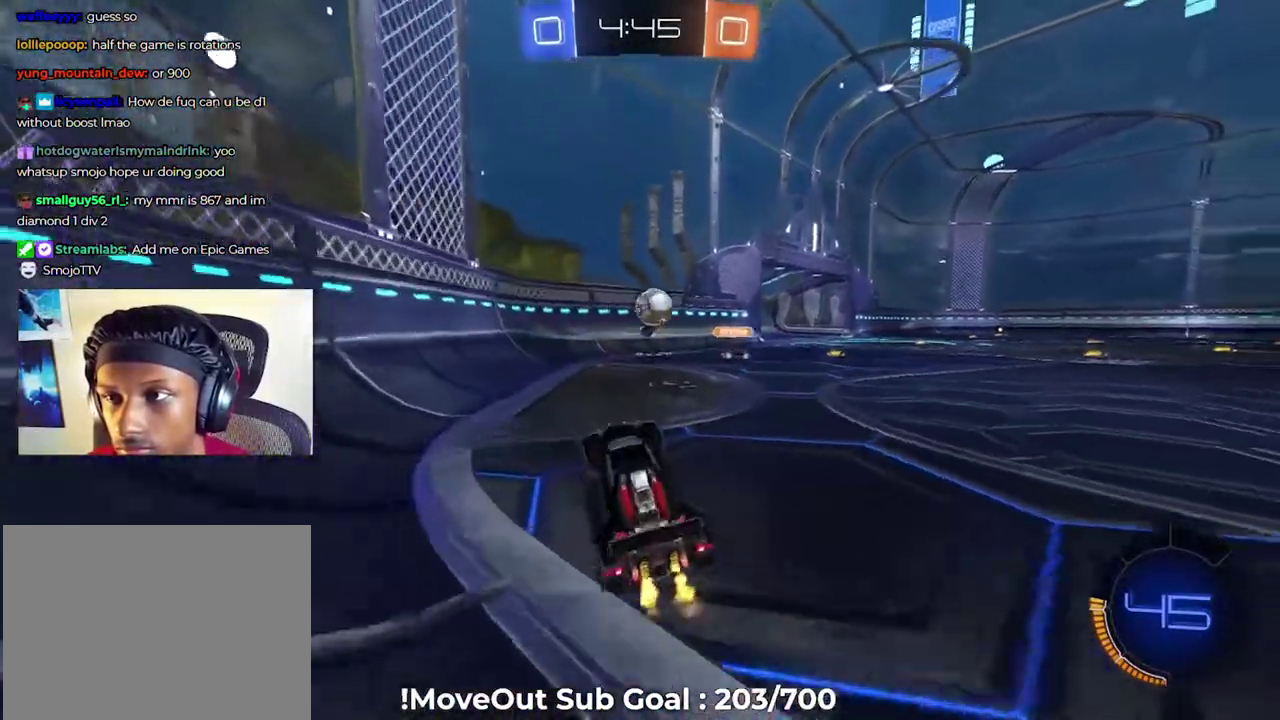
{"buttons": ["R2"], "right_stick": "center", "events": [[17, "A", "down"], [117, "A", "up"]]}
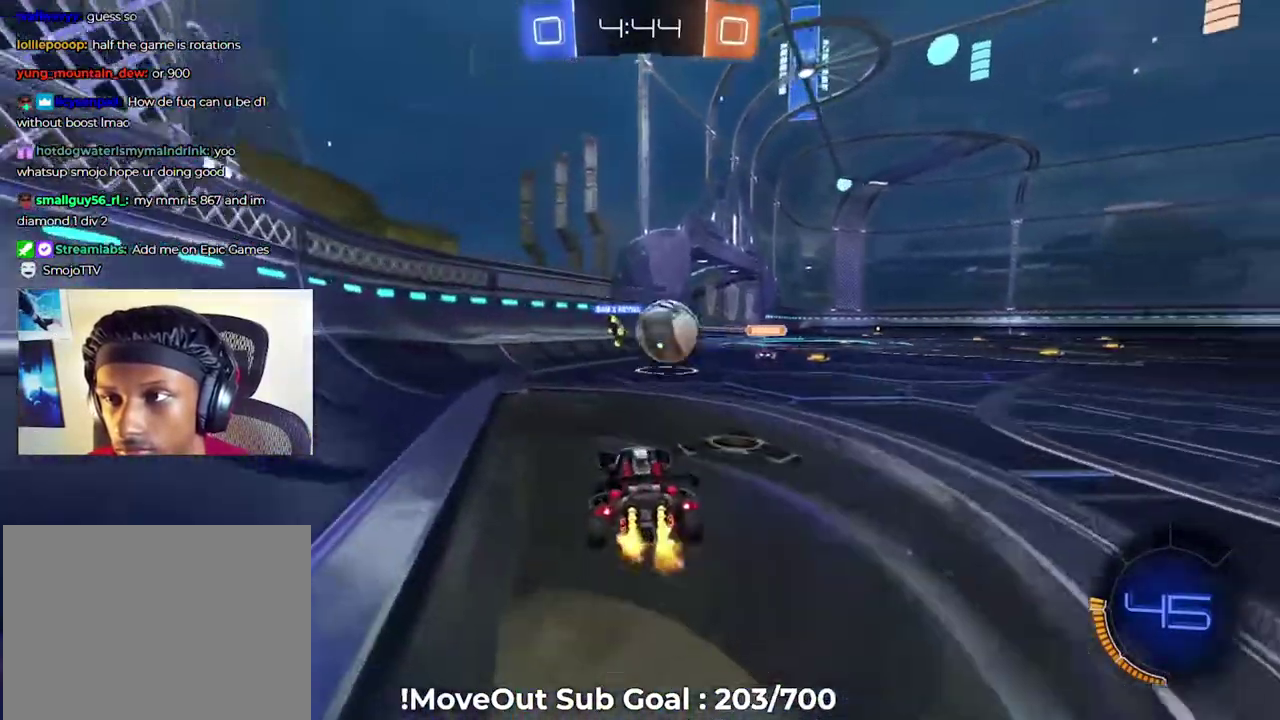
{"buttons": ["A", "R2"], "right_stick": "center", "events": [[300, "A", "down"], [400, "A", "up"], [450, "A", "down"]]}
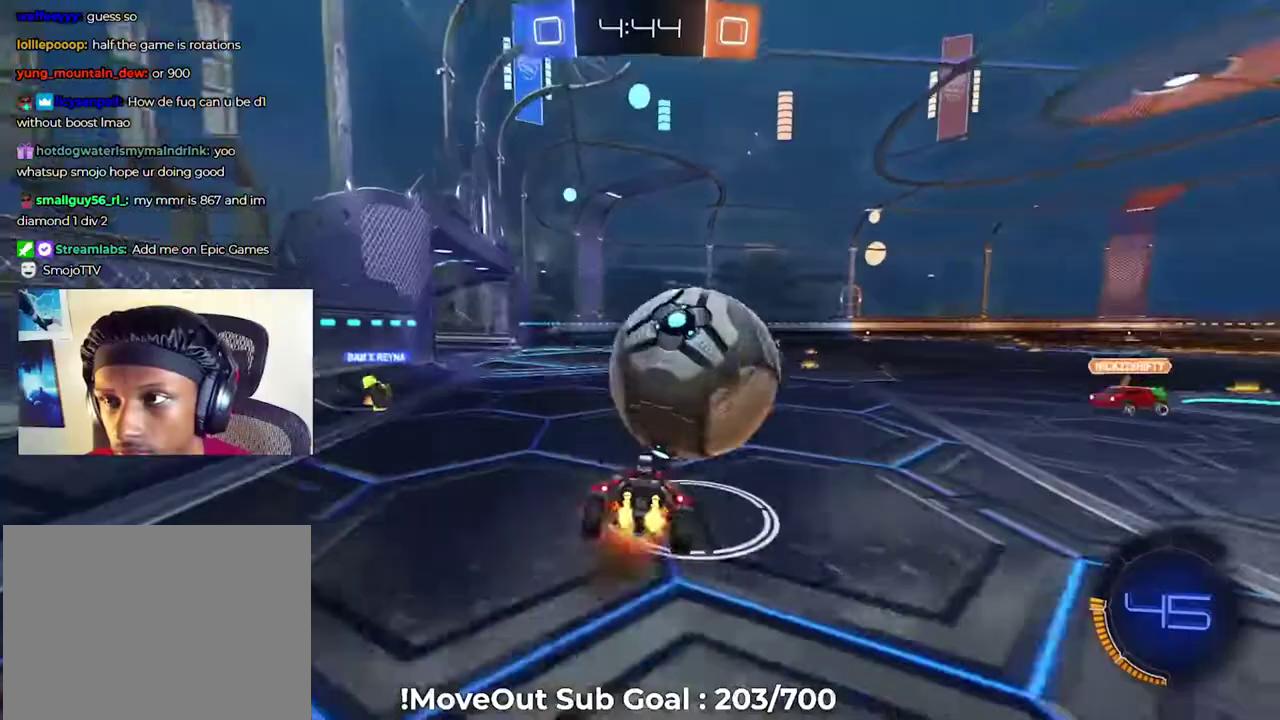
{"buttons": ["R1", "R2"], "right_stick": "center", "events": [[217, "A", "up"], [451, "R1", "down"]]}
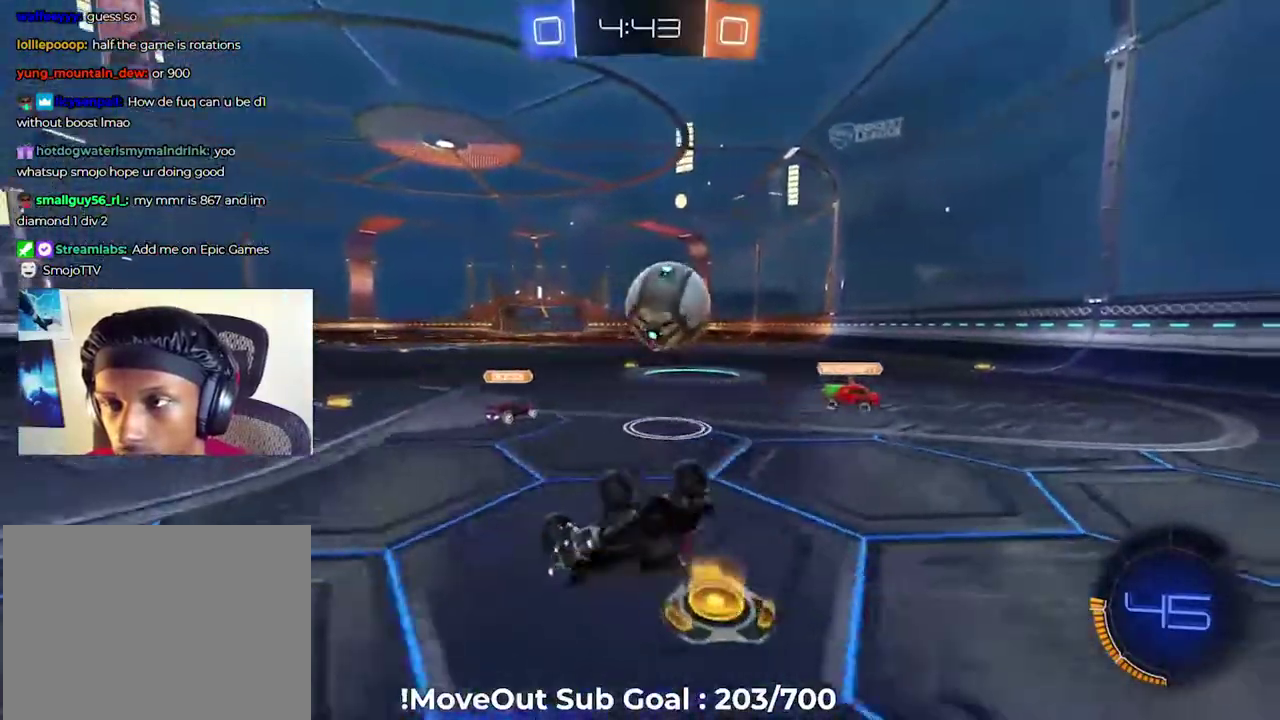
{"buttons": ["R2"], "right_stick": "center", "events": [[267, "R1", "up"]]}
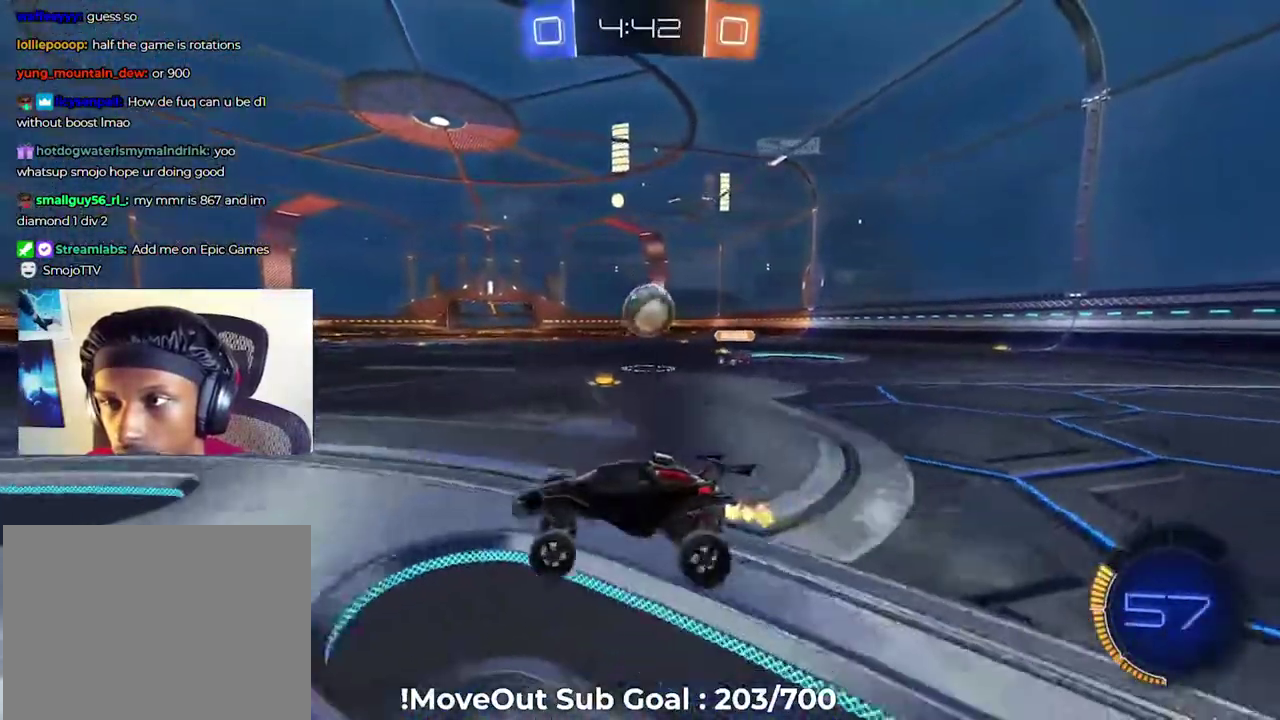
{"buttons": ["R2"], "right_stick": "center", "events": []}
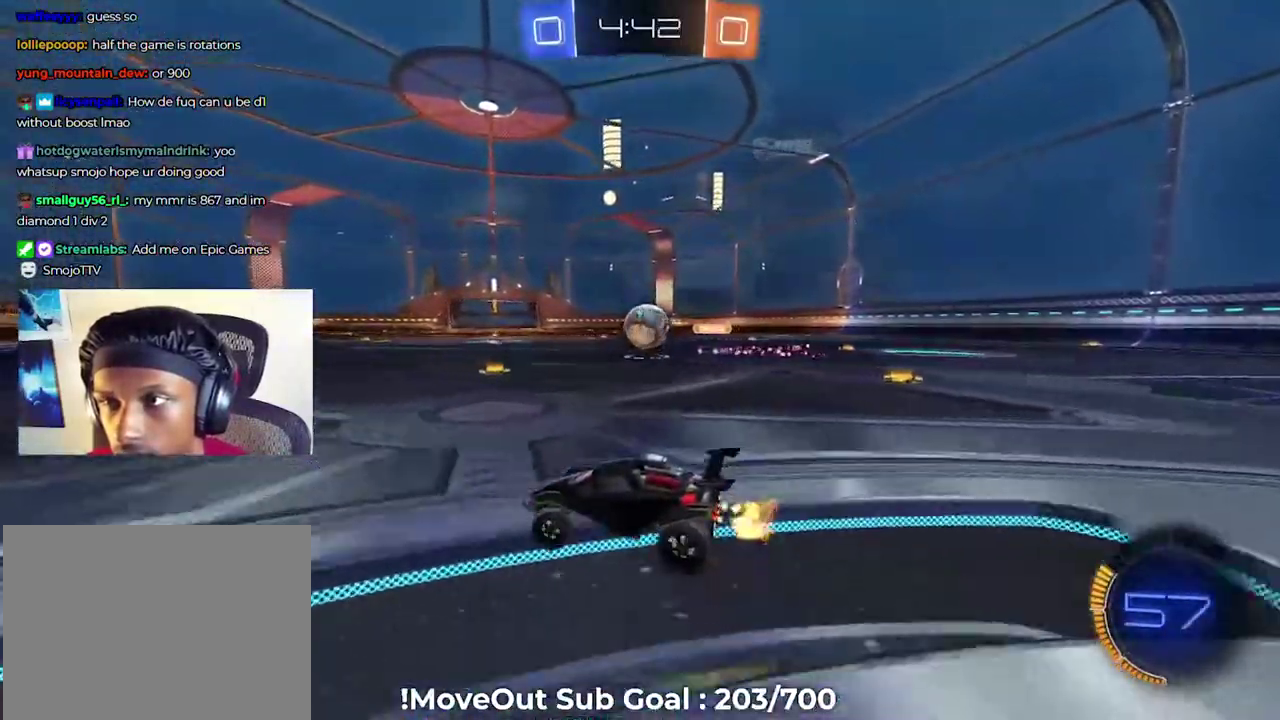
{"buttons": ["R2"], "right_stick": "center", "events": []}